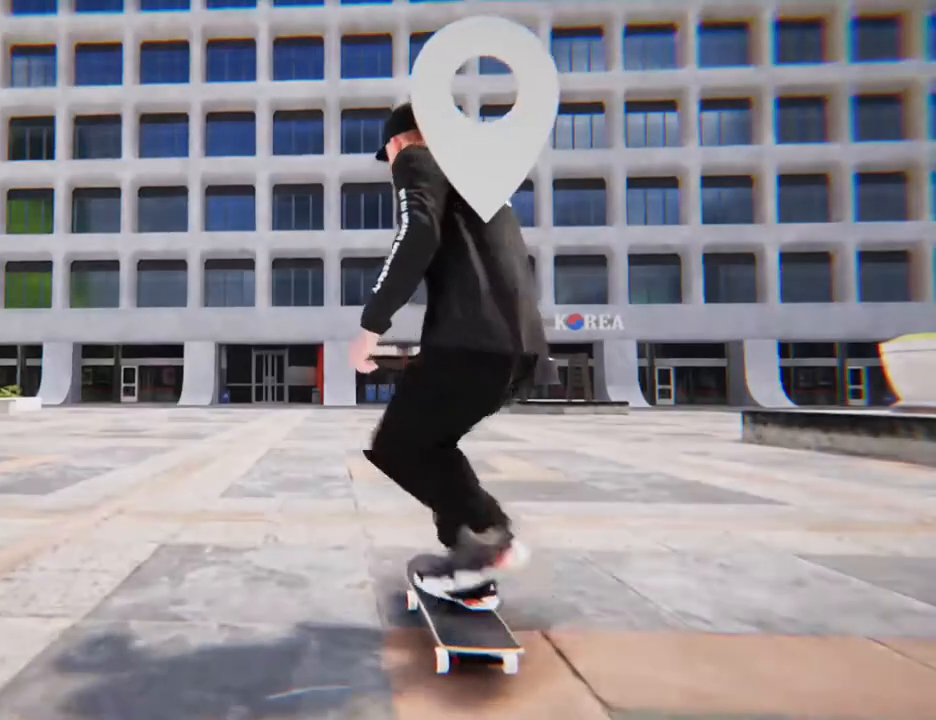
Gameplay with a controller (Xbox layout); each line is a JSON object with the inputs held at the frame after it. "events" lists button and stick changes between this image and that frame as [ms after this image, input, new state], when the widget could be followed in between. Not read: L3 R3.
{"buttons": ["X"], "left_stick": "center", "right_stick": "center", "events": []}
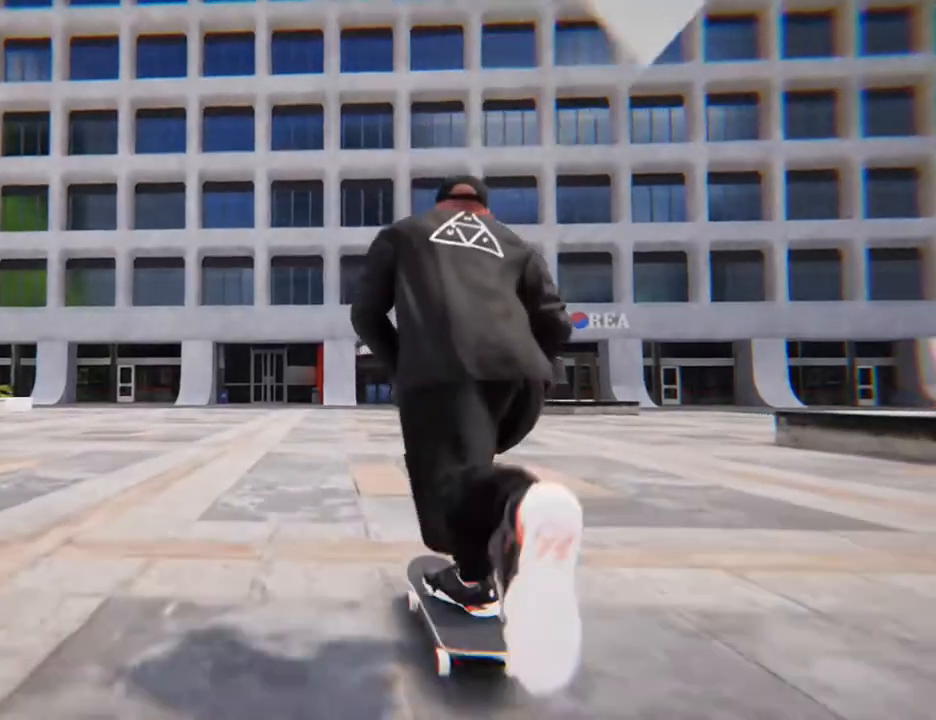
{"buttons": ["X"], "left_stick": "center", "right_stick": "center", "events": []}
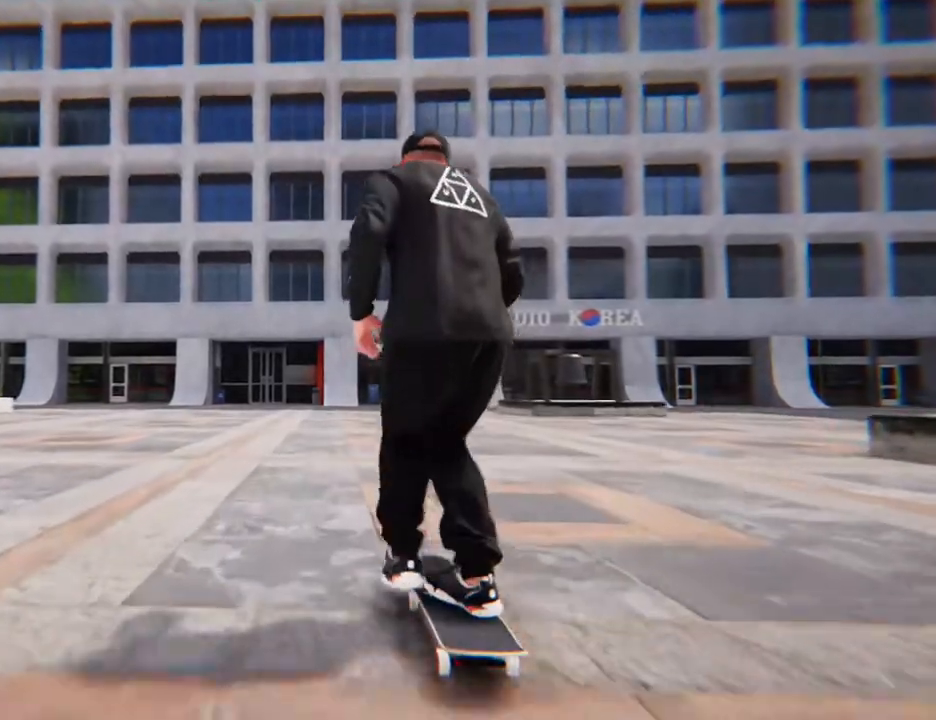
{"buttons": ["X"], "left_stick": "center", "right_stick": "center", "events": []}
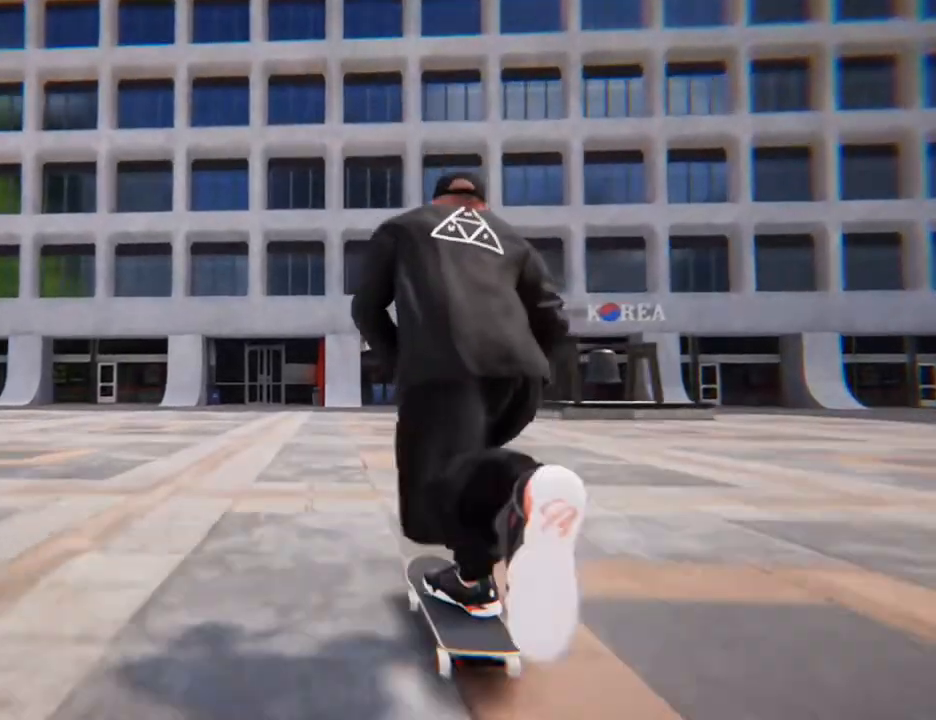
{"buttons": ["X"], "left_stick": "center", "right_stick": "center", "events": []}
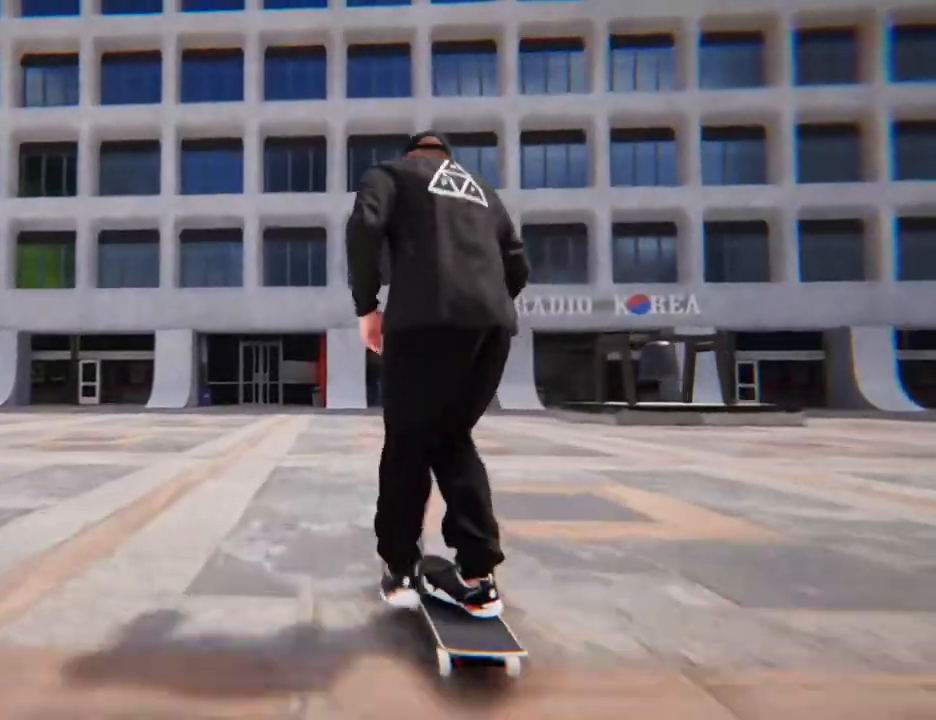
{"buttons": ["R2"], "left_stick": "center", "right_stick": "center", "events": [[268, "X", "up"], [435, "R2", "down"]]}
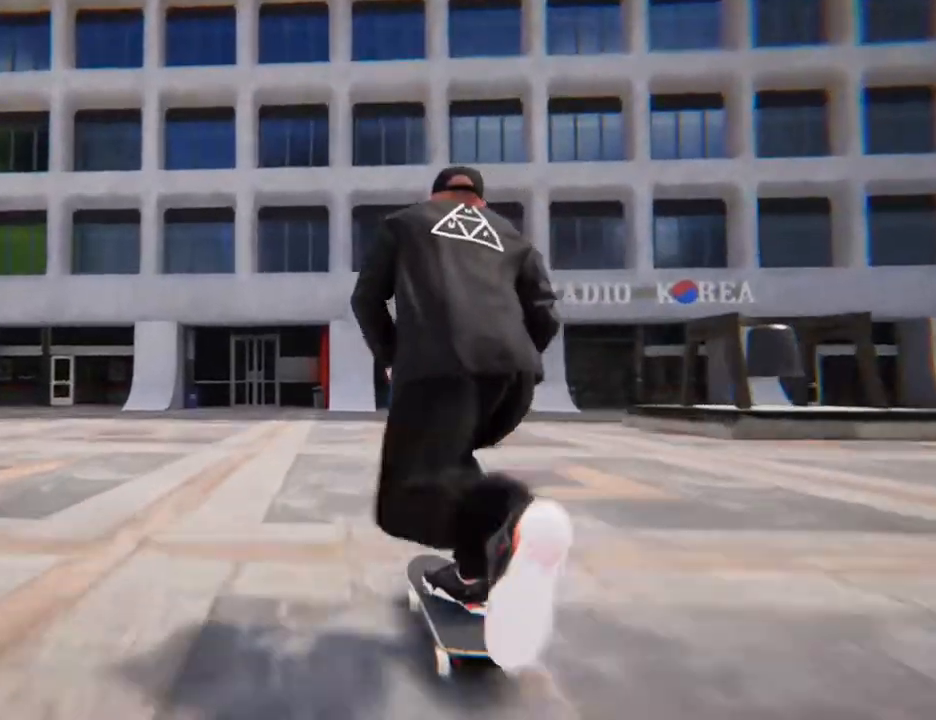
{"buttons": [], "left_stick": "center", "right_stick": "center", "events": [[67, "R2", "up"]]}
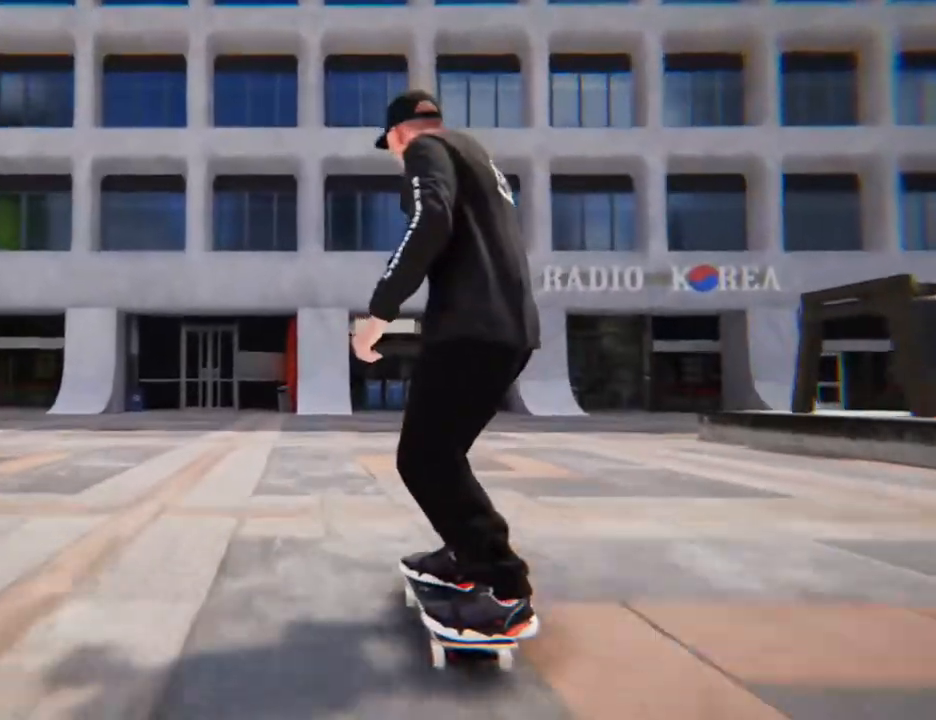
{"buttons": [], "left_stick": "center", "right_stick": "center", "events": []}
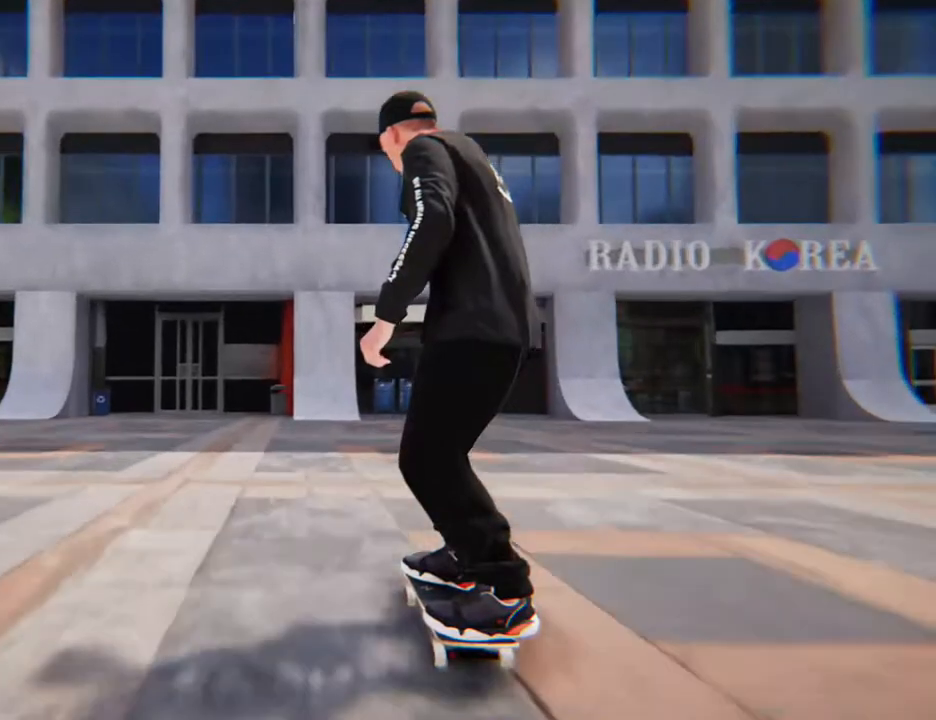
{"buttons": [], "left_stick": "center", "right_stick": "center", "events": []}
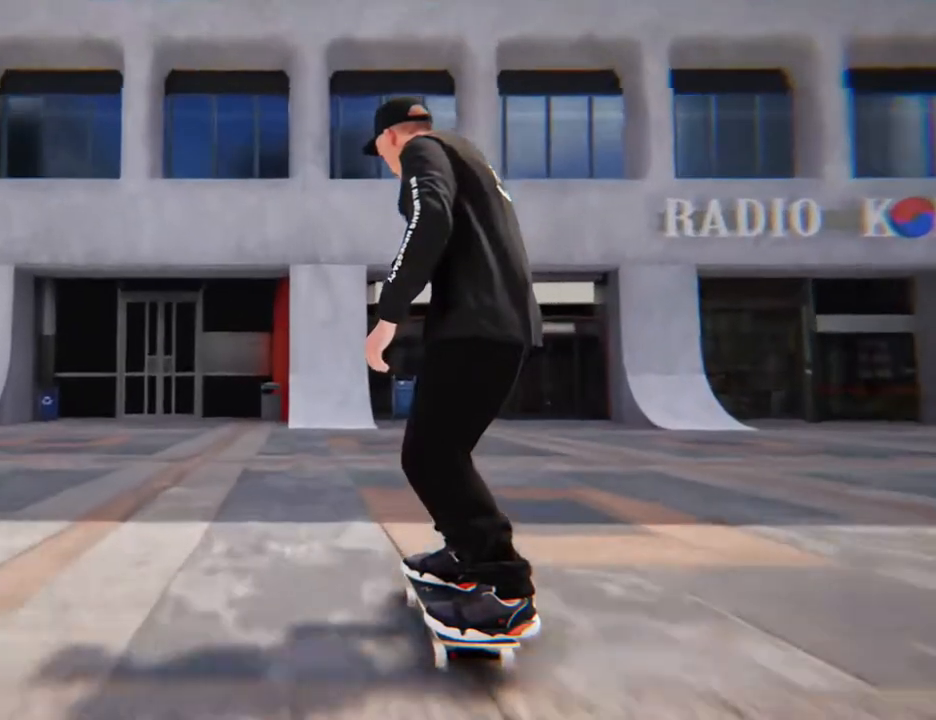
{"buttons": [], "left_stick": "center", "right_stick": "center", "events": []}
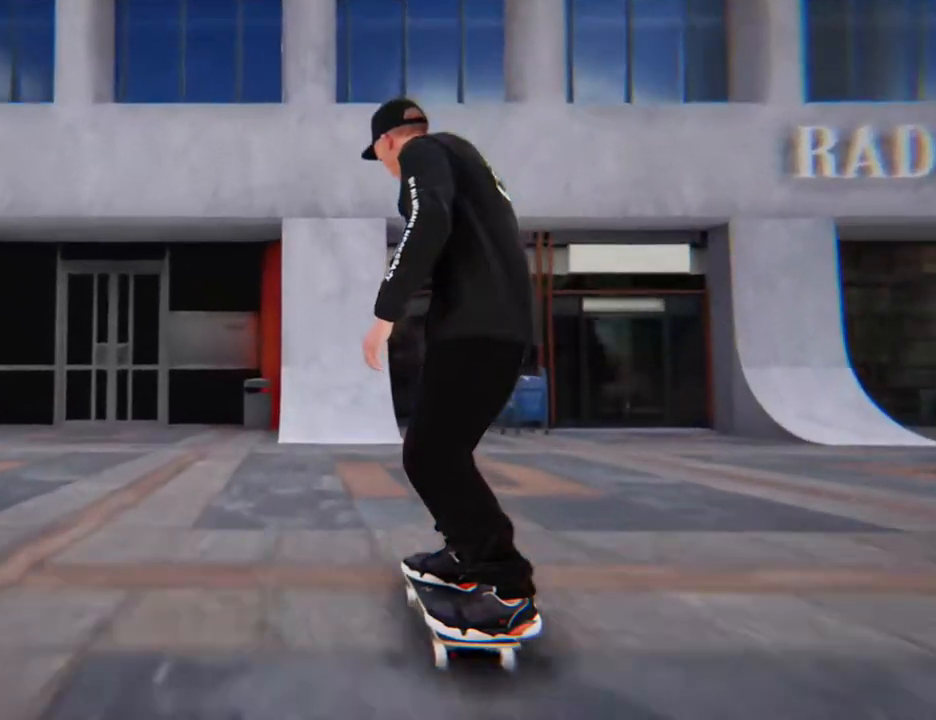
{"buttons": [], "left_stick": "down", "right_stick": "center", "events": [[67, "left_stick", "down"]]}
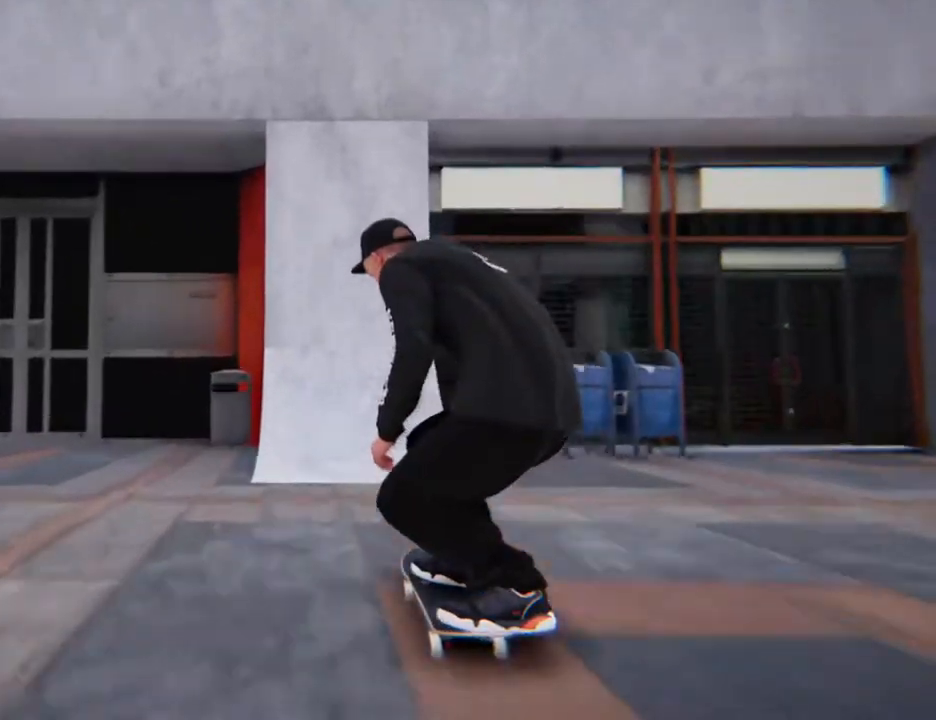
{"buttons": [], "left_stick": "down", "right_stick": "center", "events": []}